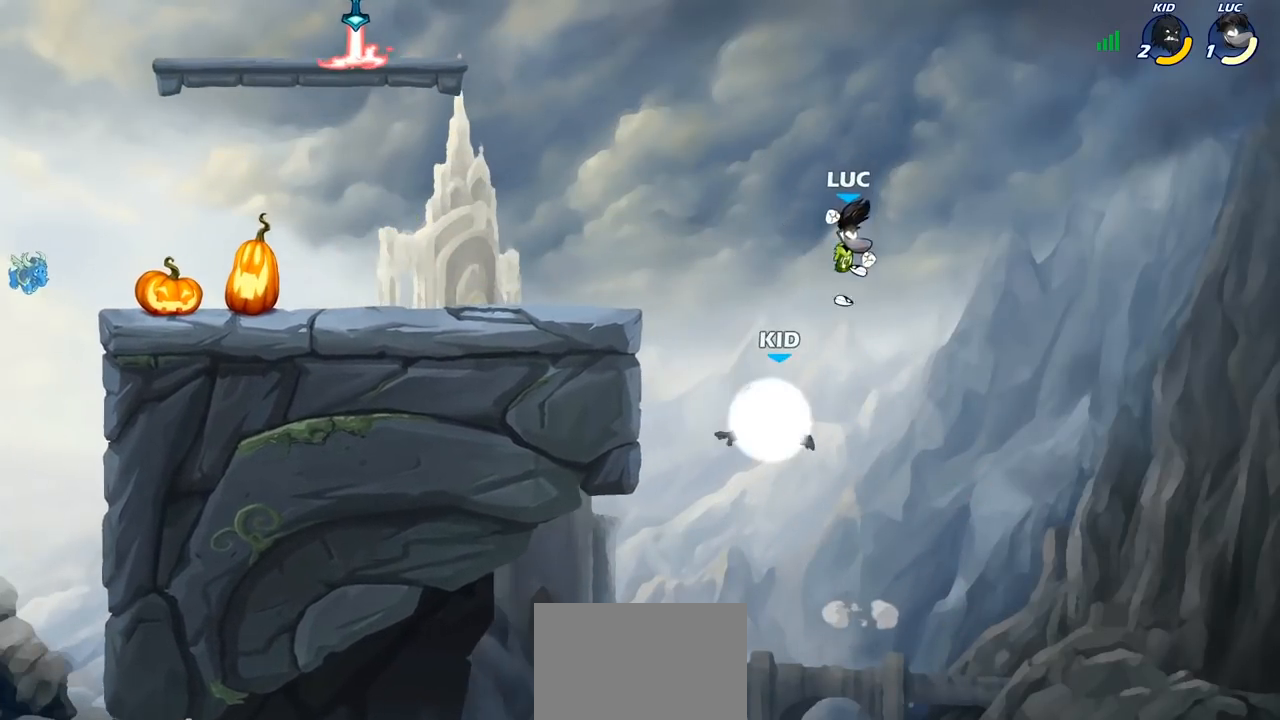
Gameplay with a controller (PlayStation layout); each line is a JSON object with the inputs held at the frame after it. "events" lists button and stick changes between this image and that frame as [ms after this image, input, new state], when the widget could be followed in between.
{"buttons": ["CIRCLE"], "left_stick": "up-right", "right_stick": "center", "events": [[100, "CIRCLE", "up"], [167, "left_stick", "center"], [267, "left_stick", "left"], [367, "CROSS", "down"], [400, "left_stick", "up-right"], [450, "CIRCLE", "down"], [450, "CROSS", "up"]]}
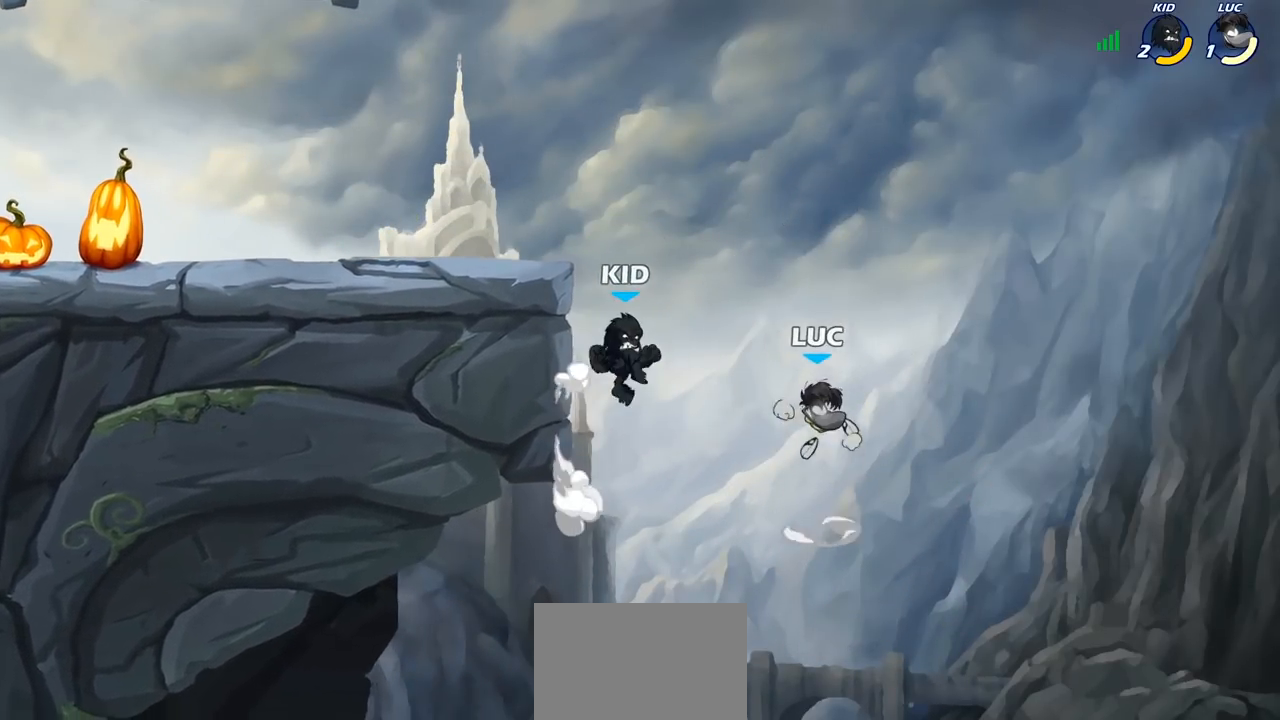
{"buttons": [], "left_stick": "left", "right_stick": "center", "events": [[67, "CIRCLE", "up"], [200, "left_stick", "up-left"], [267, "left_stick", "left"]]}
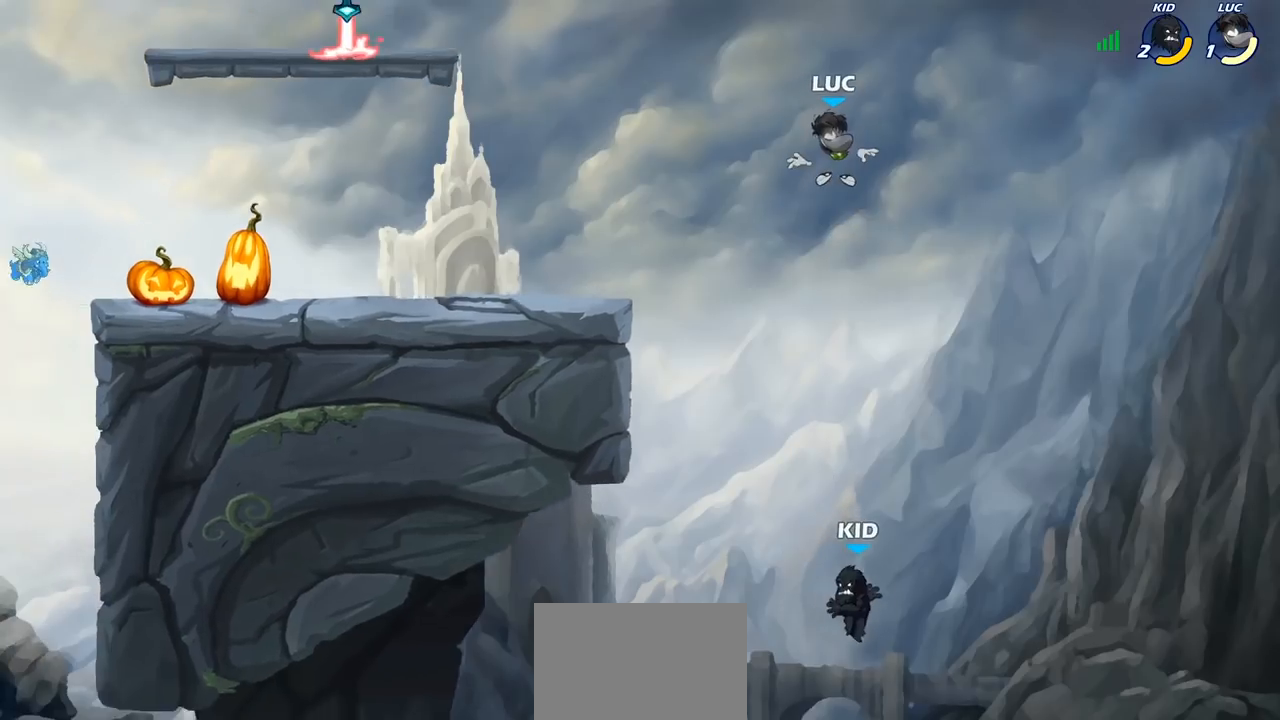
{"buttons": [], "left_stick": "down-left", "right_stick": "center", "events": [[250, "left_stick", "down-left"]]}
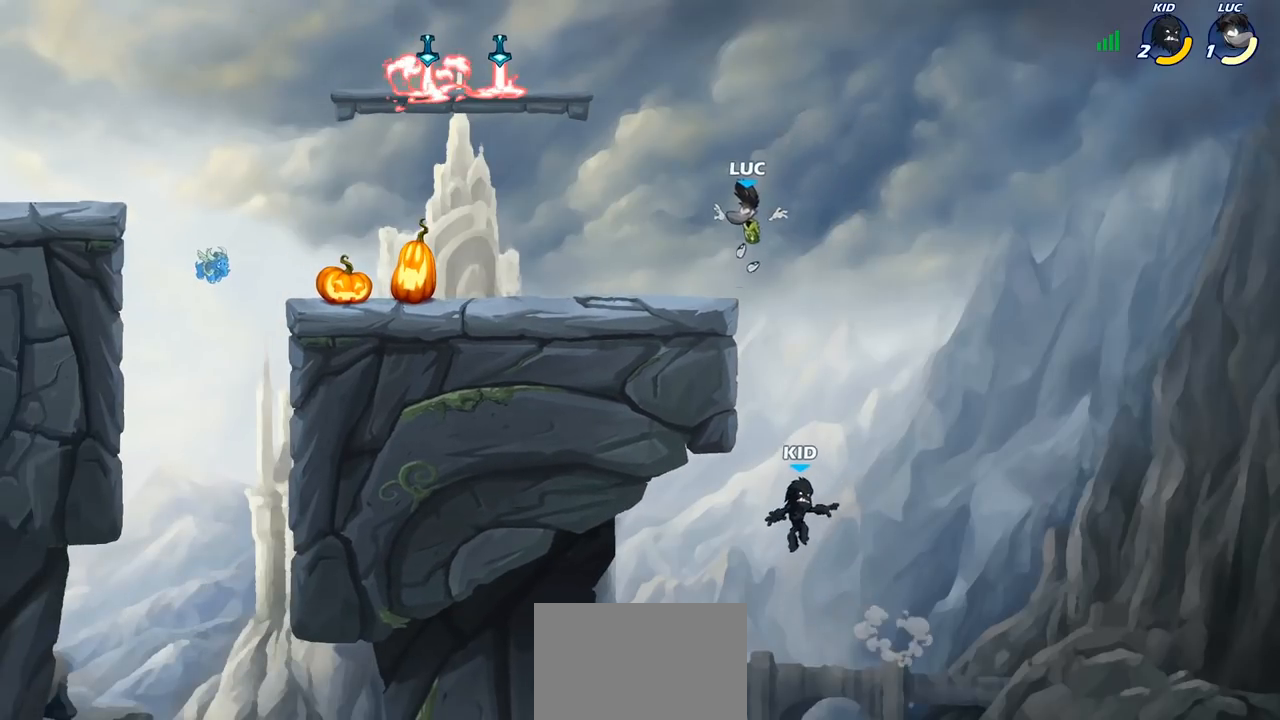
{"buttons": ["SQUARE"], "left_stick": "down", "right_stick": "center", "events": [[183, "left_stick", "up"], [267, "left_stick", "right"], [383, "left_stick", "down"], [433, "SQUARE", "down"]]}
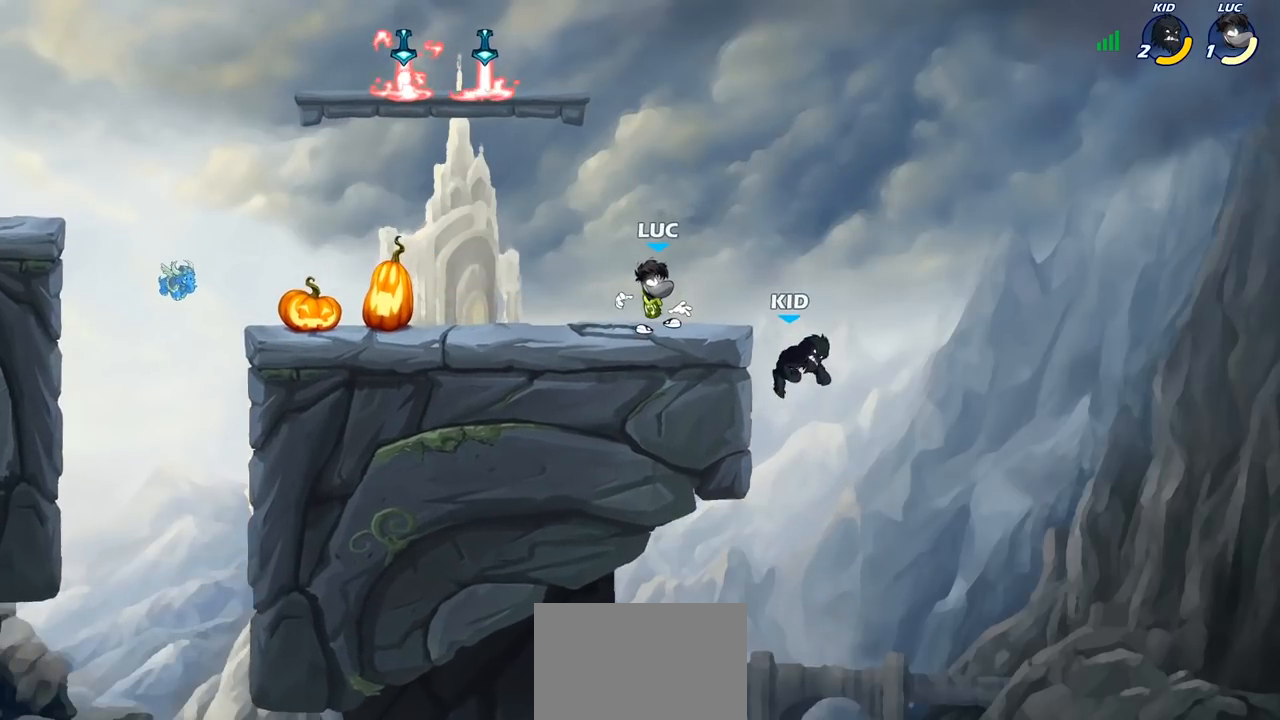
{"buttons": ["CIRCLE"], "left_stick": "right", "right_stick": "center", "events": [[50, "SQUARE", "up"], [67, "left_stick", "down-right"], [250, "CROSS", "down"], [250, "left_stick", "down"], [300, "CIRCLE", "down"], [333, "CROSS", "up"], [433, "left_stick", "right"]]}
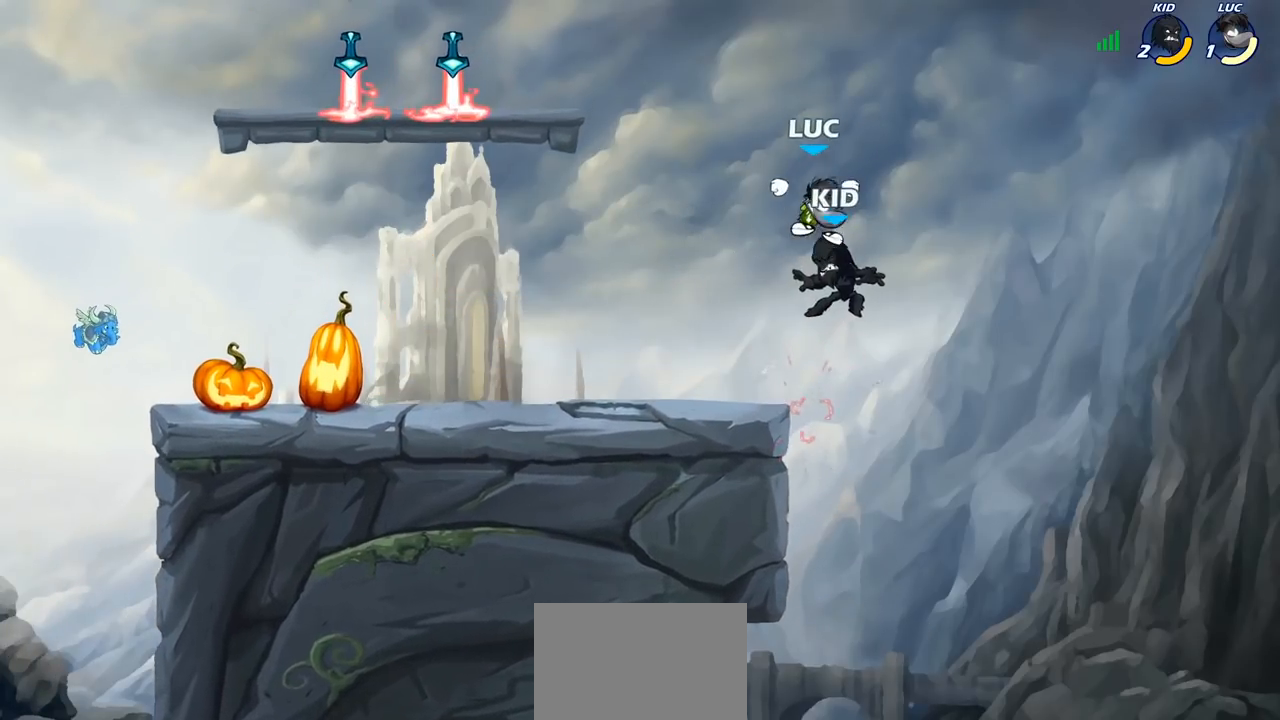
{"buttons": [], "left_stick": "down", "right_stick": "center", "events": [[117, "left_stick", "center"], [133, "CIRCLE", "up"], [467, "left_stick", "down"]]}
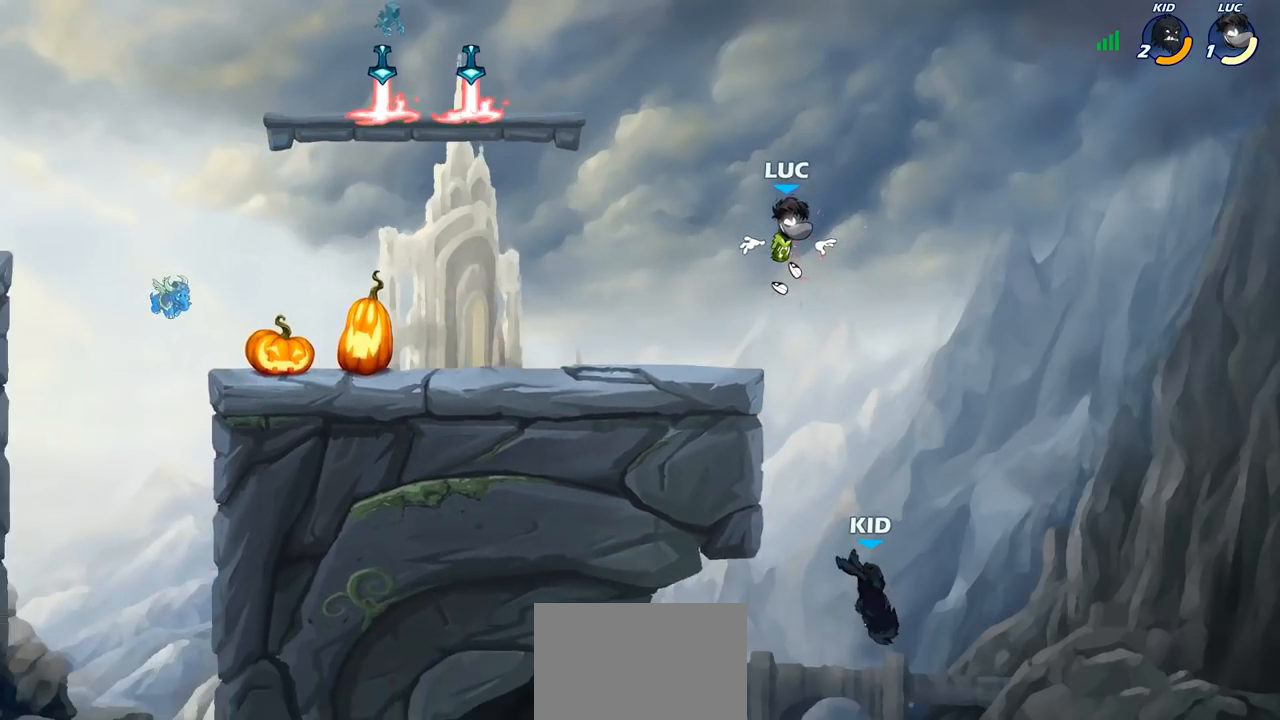
{"buttons": [], "left_stick": "down-right", "right_stick": "center", "events": [[117, "SQUARE", "down"], [217, "SQUARE", "up"], [300, "left_stick", "down-right"]]}
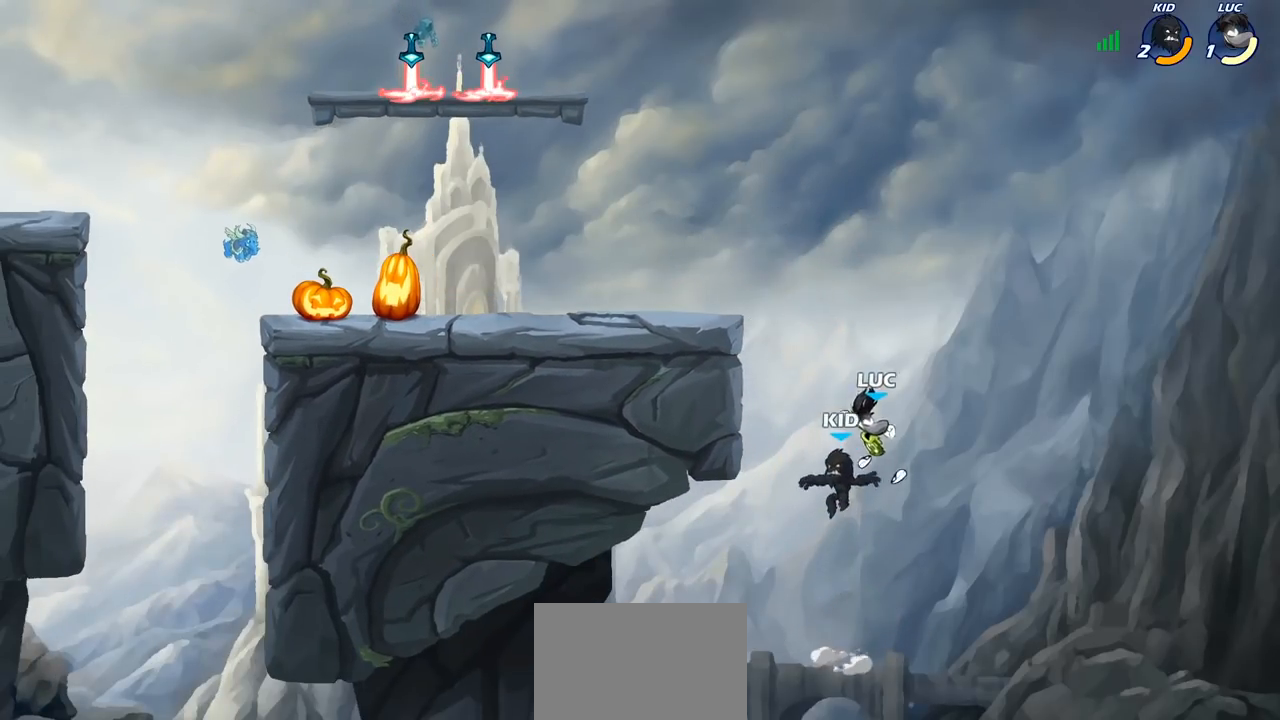
{"buttons": ["CIRCLE"], "left_stick": "up-left", "right_stick": "center", "events": [[100, "left_stick", "left"], [283, "left_stick", "up"], [333, "CROSS", "down"], [350, "left_stick", "up-left"], [417, "CIRCLE", "down"], [433, "CROSS", "up"]]}
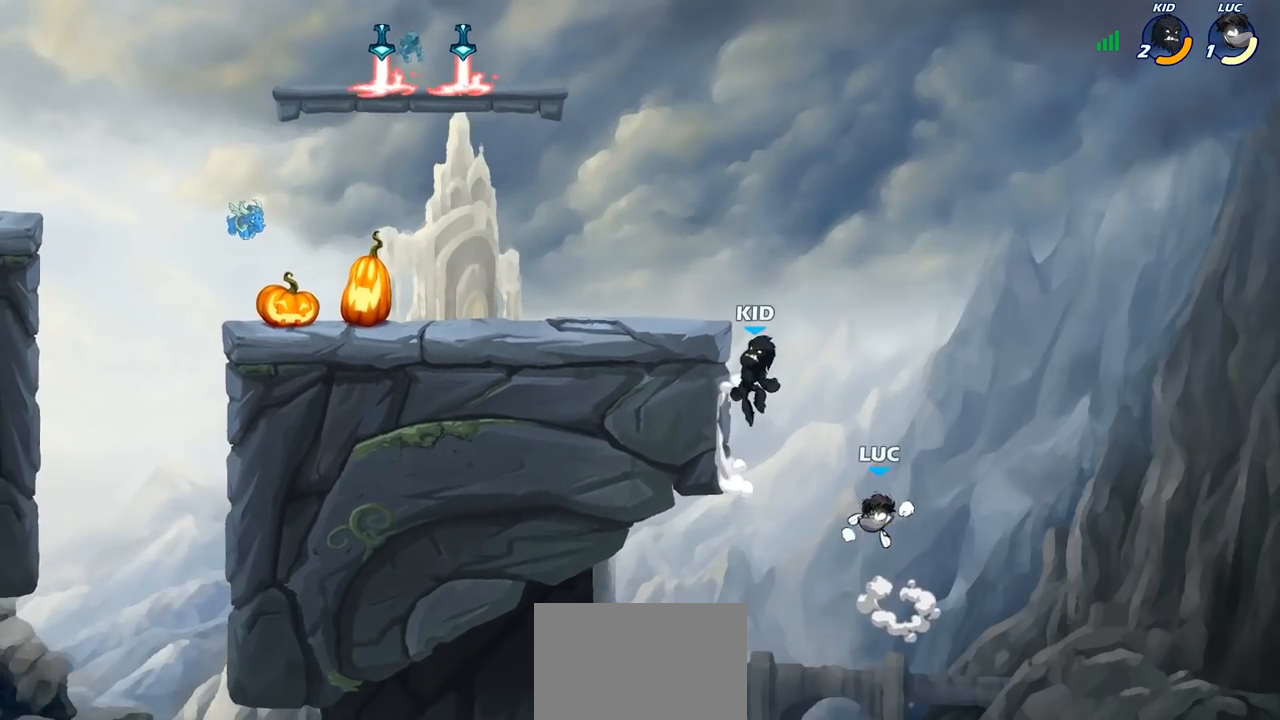
{"buttons": [], "left_stick": "up-left", "right_stick": "center", "events": [[17, "left_stick", "up-right"], [50, "CIRCLE", "up"], [417, "left_stick", "up-left"]]}
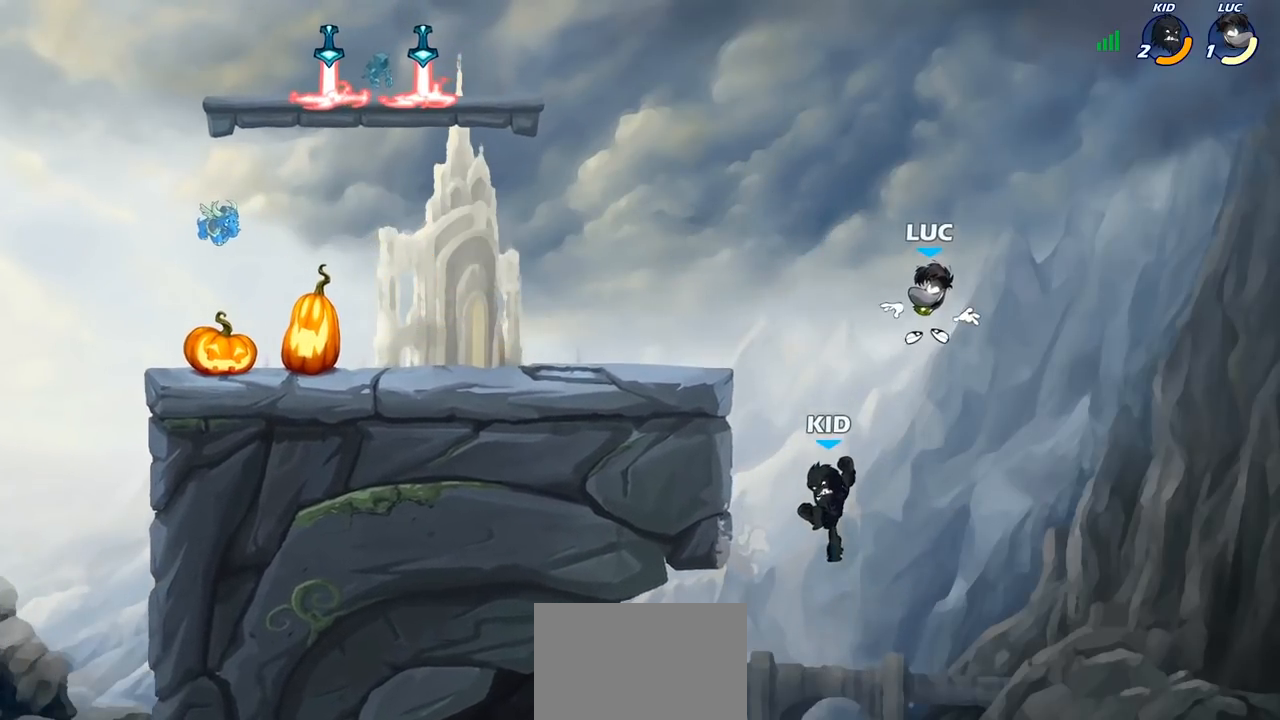
{"buttons": [], "left_stick": "down-left", "right_stick": "center", "events": [[167, "left_stick", "down-left"], [300, "SQUARE", "down"], [400, "SQUARE", "up"]]}
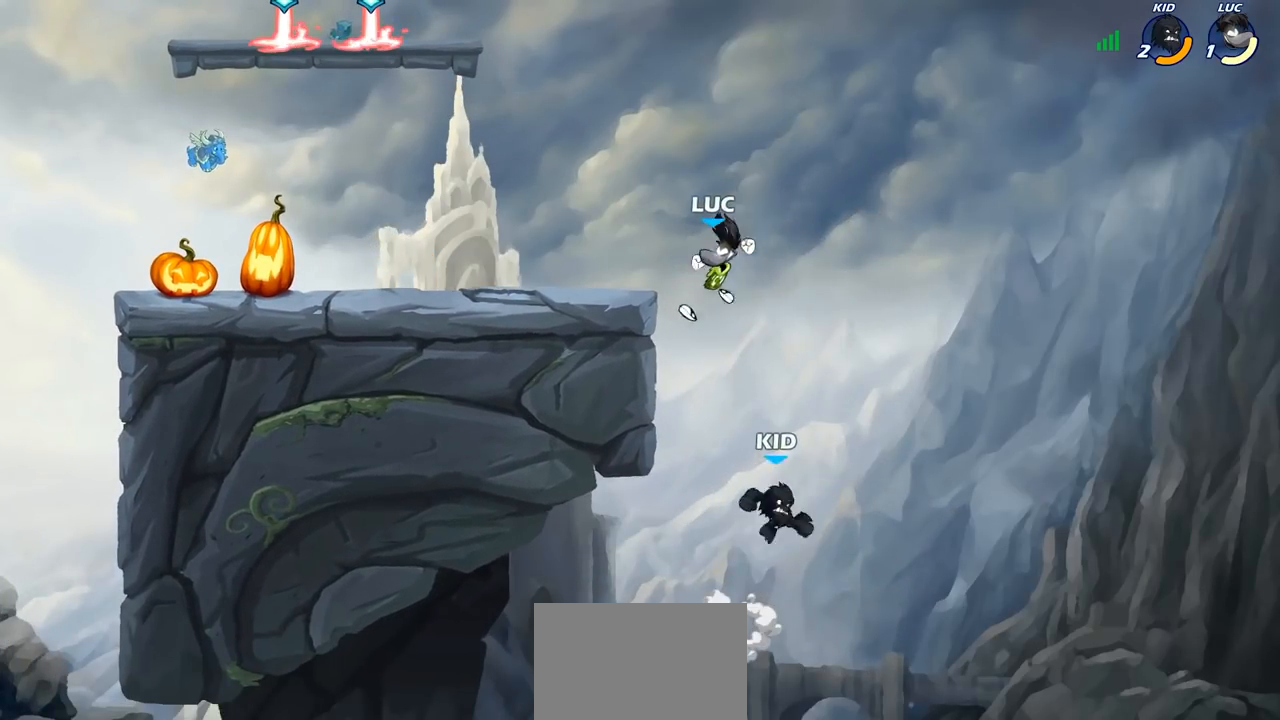
{"buttons": ["CROSS"], "left_stick": "up-right", "right_stick": "center", "events": [[350, "left_stick", "up-right"], [500, "CROSS", "down"]]}
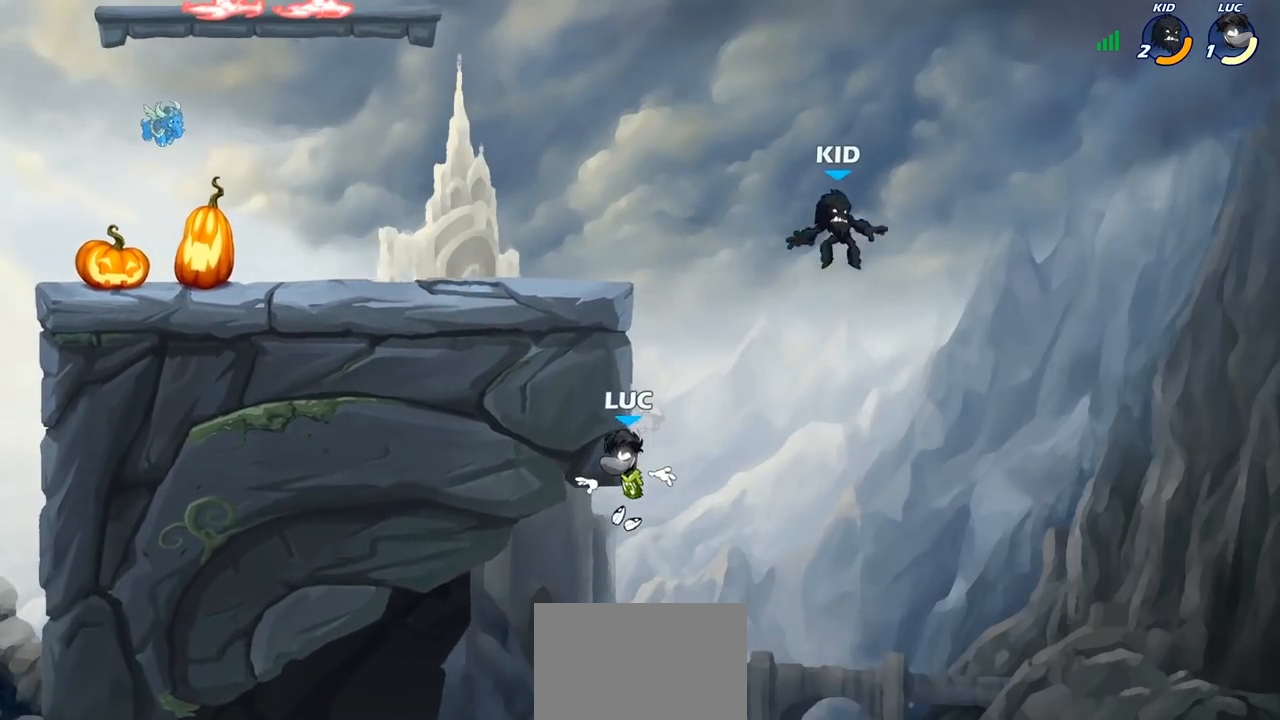
{"buttons": [], "left_stick": "left", "right_stick": "center", "events": [[50, "CIRCLE", "down"], [50, "left_stick", "up-left"], [67, "CROSS", "up"], [133, "left_stick", "left"], [183, "CIRCLE", "up"]]}
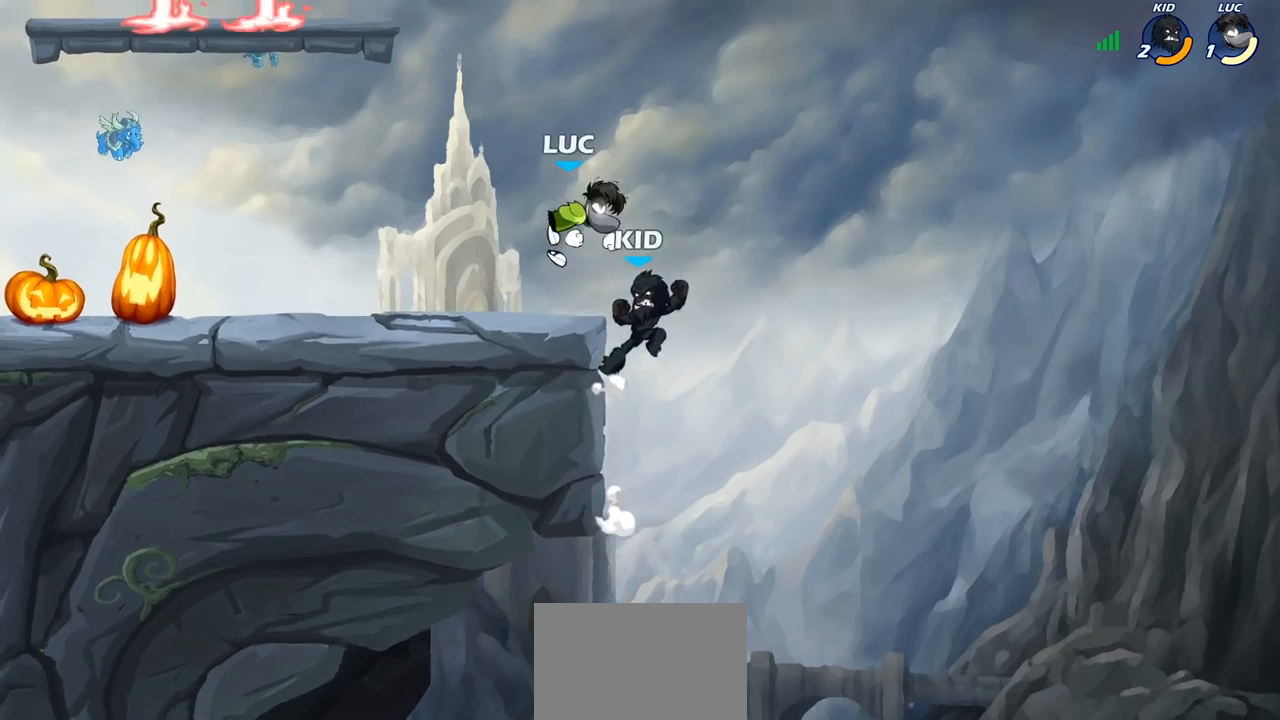
{"buttons": [], "left_stick": "down", "right_stick": "center", "events": [[283, "CROSS", "down"], [383, "CROSS", "up"], [500, "left_stick", "down"]]}
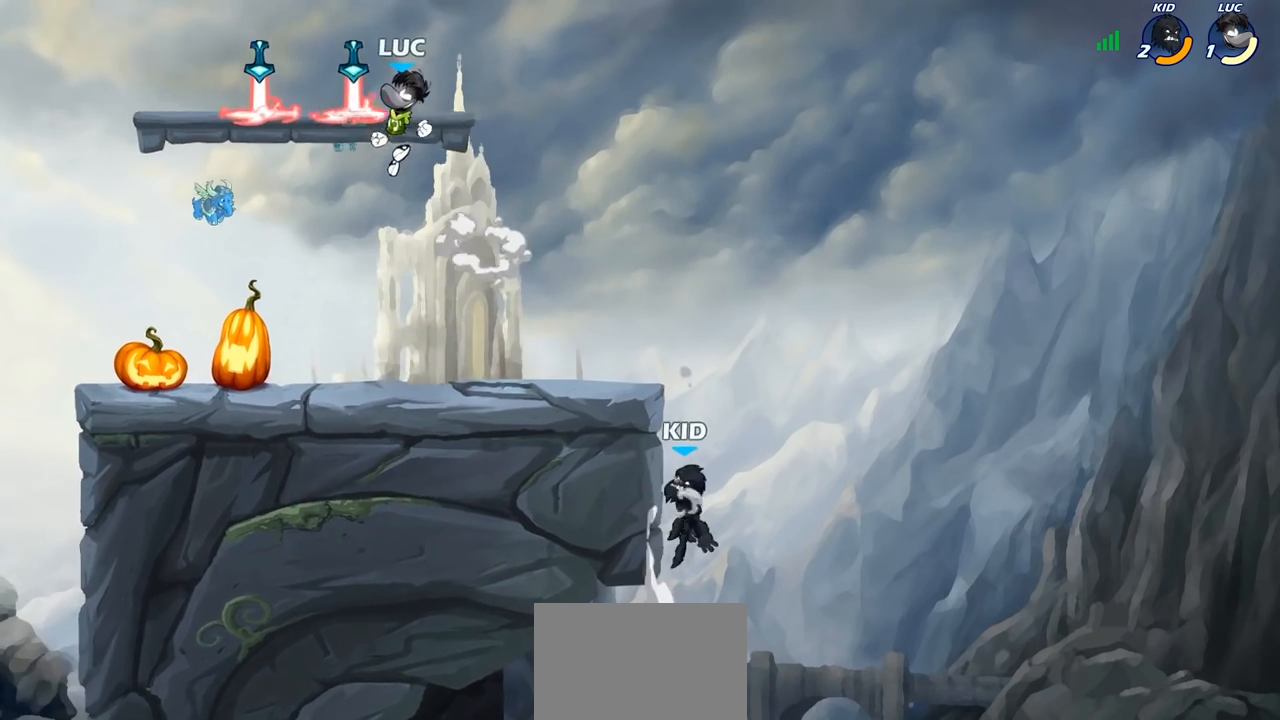
{"buttons": ["CIRCLE", "R1", "R2"], "left_stick": "down", "right_stick": "center", "events": [[33, "R1", "down"], [83, "left_stick", "down-right"], [117, "R1", "up"], [383, "left_stick", "down"], [450, "R1", "down"], [450, "R2", "down"], [467, "CIRCLE", "down"]]}
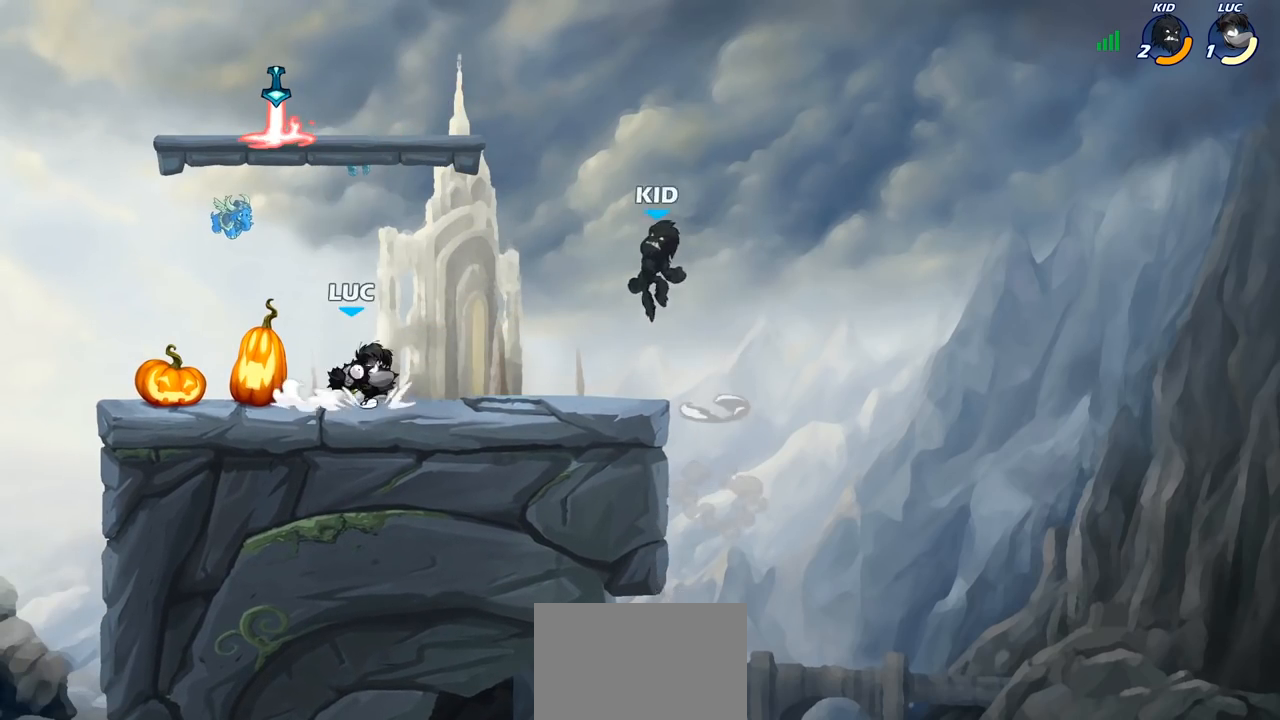
{"buttons": [], "left_stick": "down-left", "right_stick": "center", "events": [[17, "left_stick", "down-left"], [67, "R1", "up"], [83, "R2", "up"], [500, "CIRCLE", "up"]]}
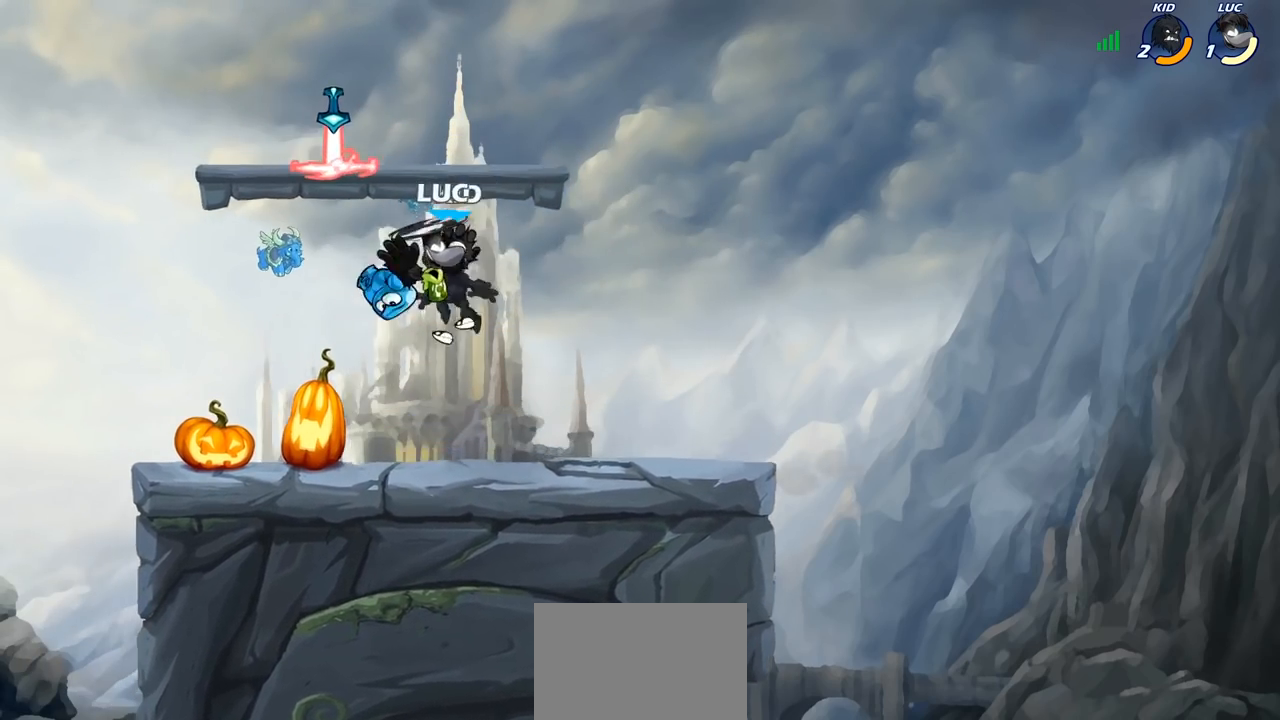
{"buttons": [], "left_stick": "up-left", "right_stick": "center", "events": [[100, "left_stick", "up-left"]]}
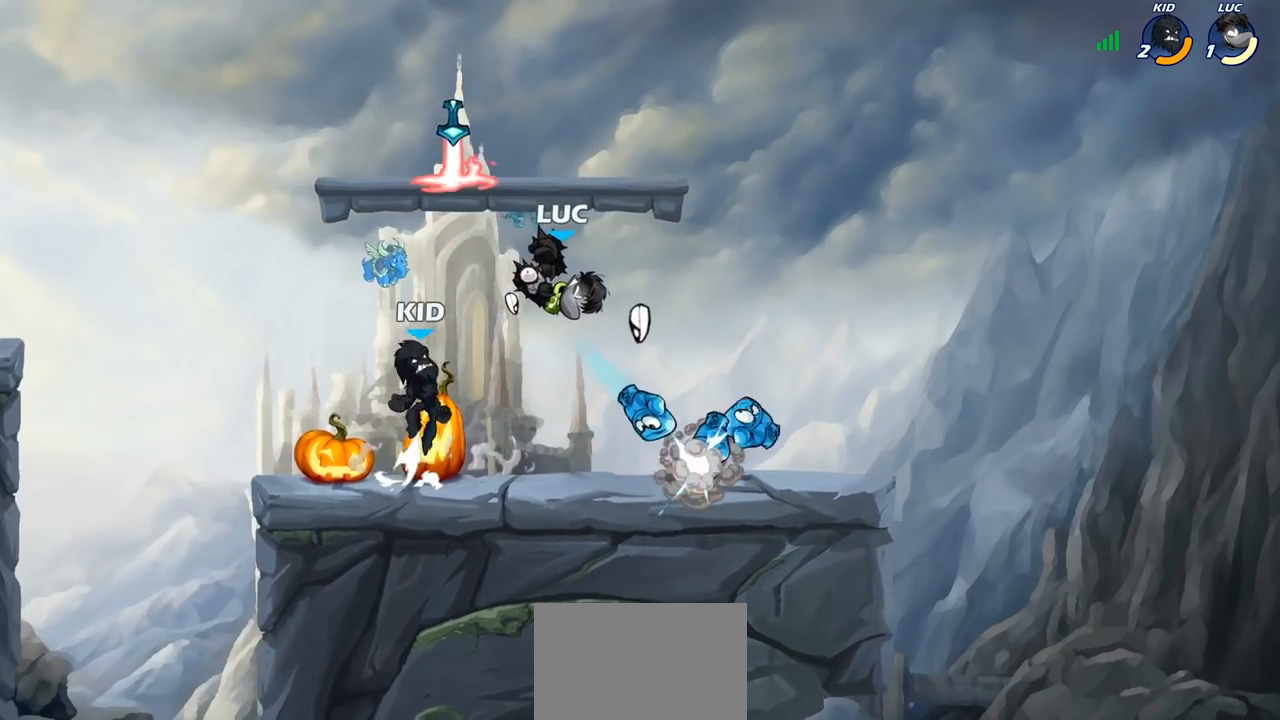
{"buttons": [], "left_stick": "down-right", "right_stick": "center", "events": [[17, "left_stick", "up-right"], [200, "CROSS", "down"], [250, "CROSS", "up"], [483, "left_stick", "down-right"]]}
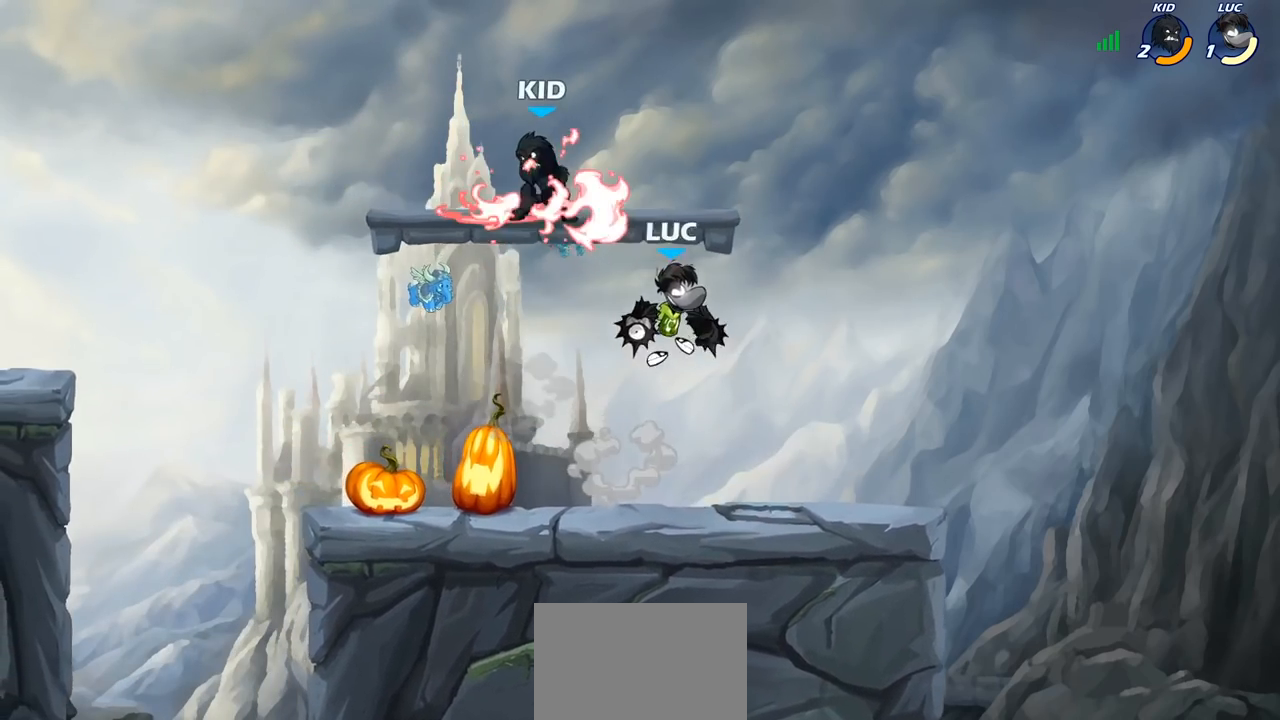
{"buttons": [], "left_stick": "right", "right_stick": "center", "events": [[33, "left_stick", "down-left"], [283, "left_stick", "down-right"], [333, "left_stick", "right"]]}
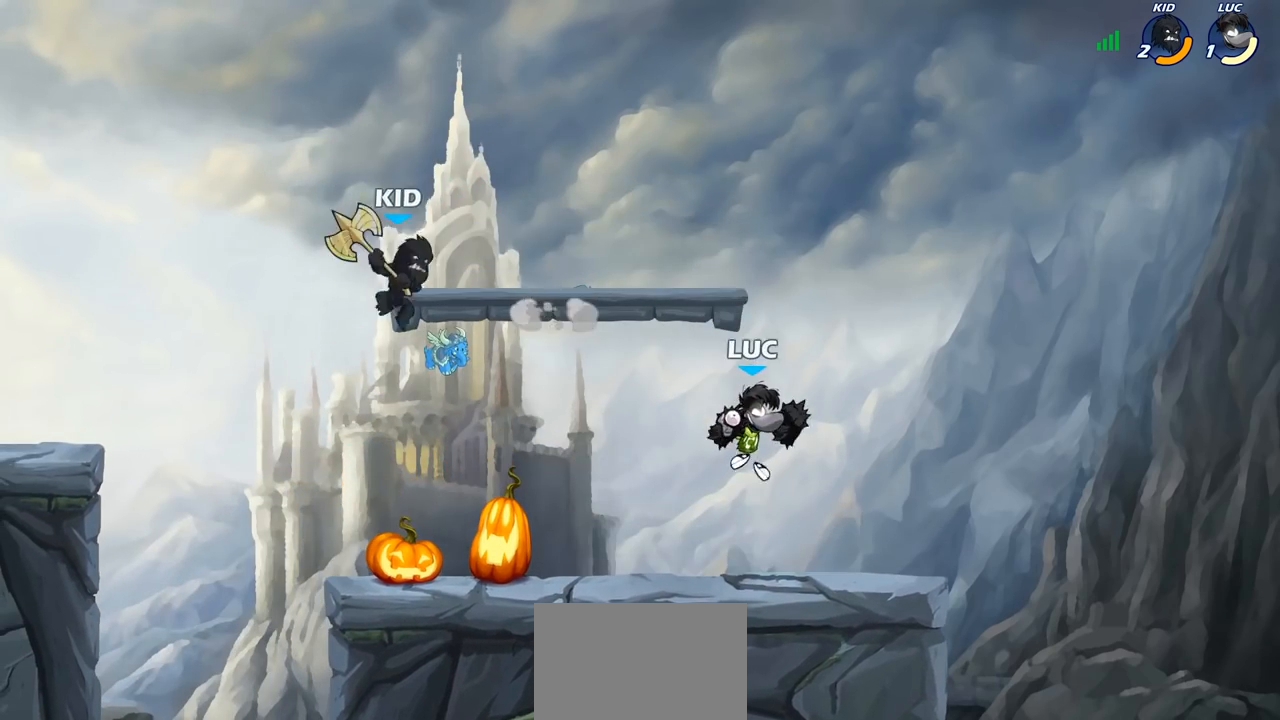
{"buttons": [], "left_stick": "left", "right_stick": "center", "events": [[67, "left_stick", "left"], [250, "left_stick", "right"], [350, "left_stick", "left"], [450, "CIRCLE", "down"], [500, "CIRCLE", "up"]]}
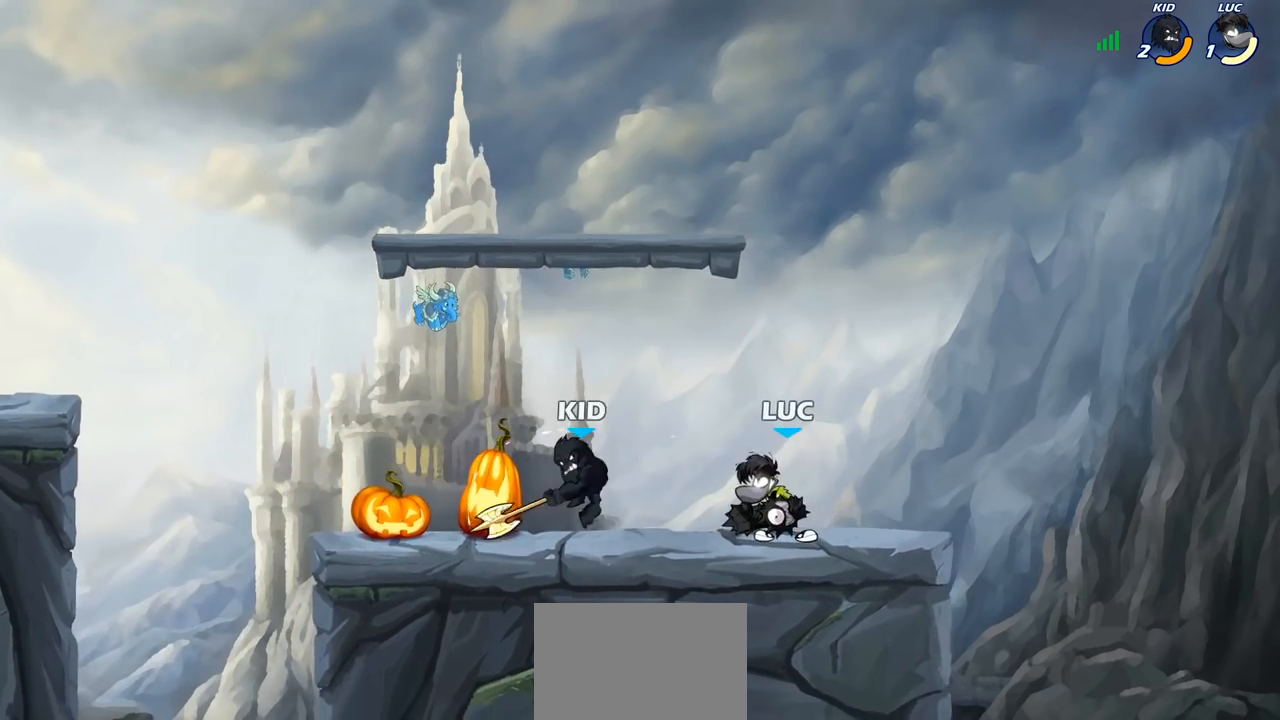
{"buttons": [], "left_stick": "center", "right_stick": "center", "events": [[33, "left_stick", "center"]]}
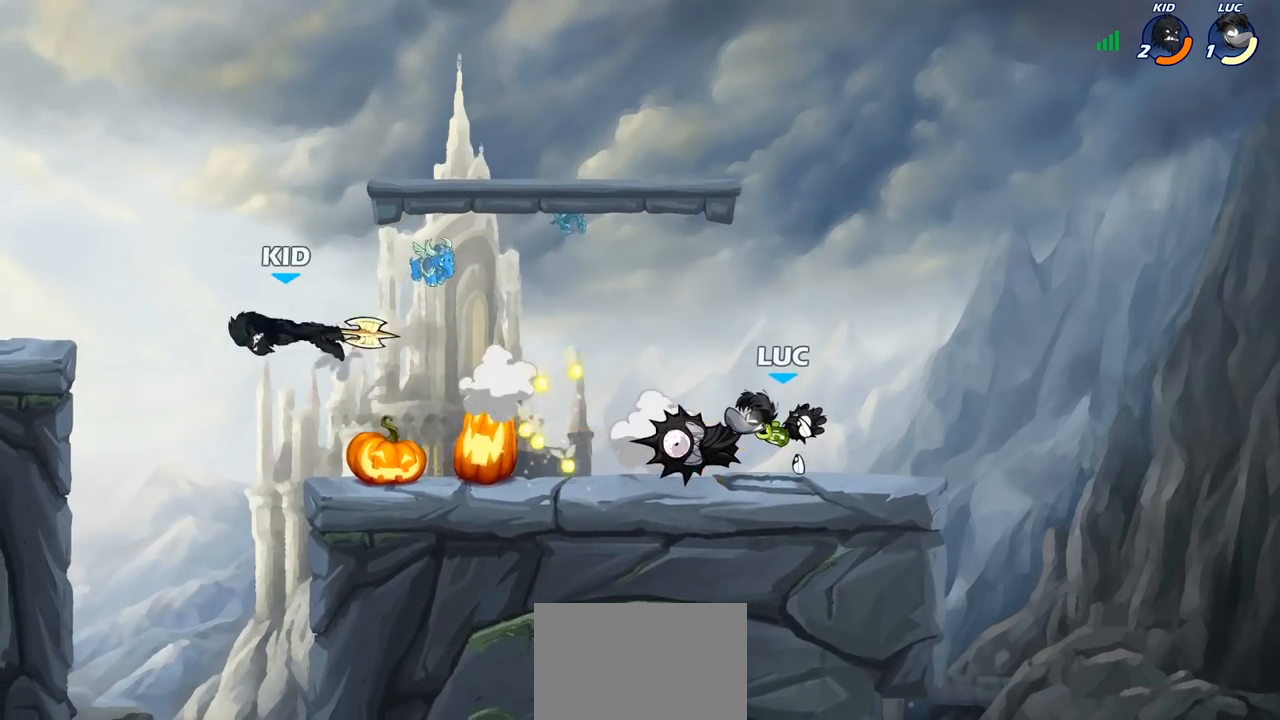
{"buttons": [], "left_stick": "up-right", "right_stick": "center", "events": [[167, "left_stick", "left"], [433, "left_stick", "up-right"]]}
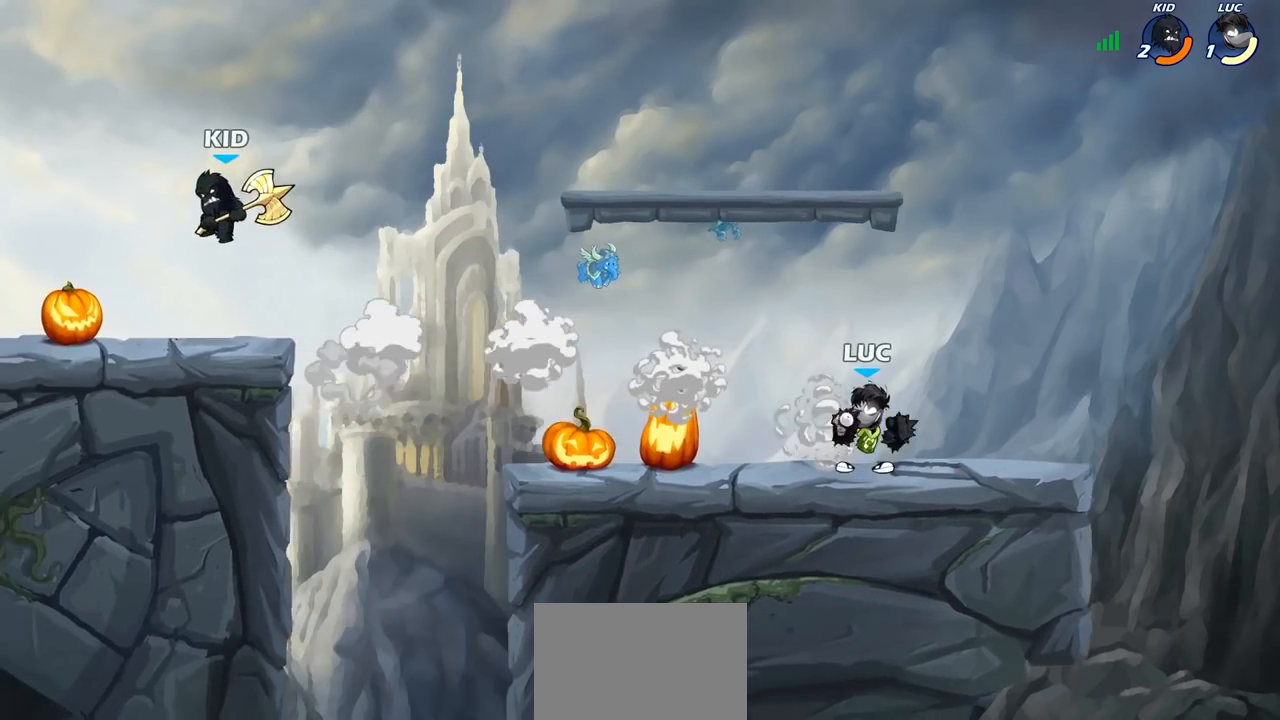
{"buttons": ["CROSS"], "left_stick": "up-left", "right_stick": "center", "events": [[50, "left_stick", "up-left"], [117, "left_stick", "left"], [450, "left_stick", "up-left"], [467, "CROSS", "down"]]}
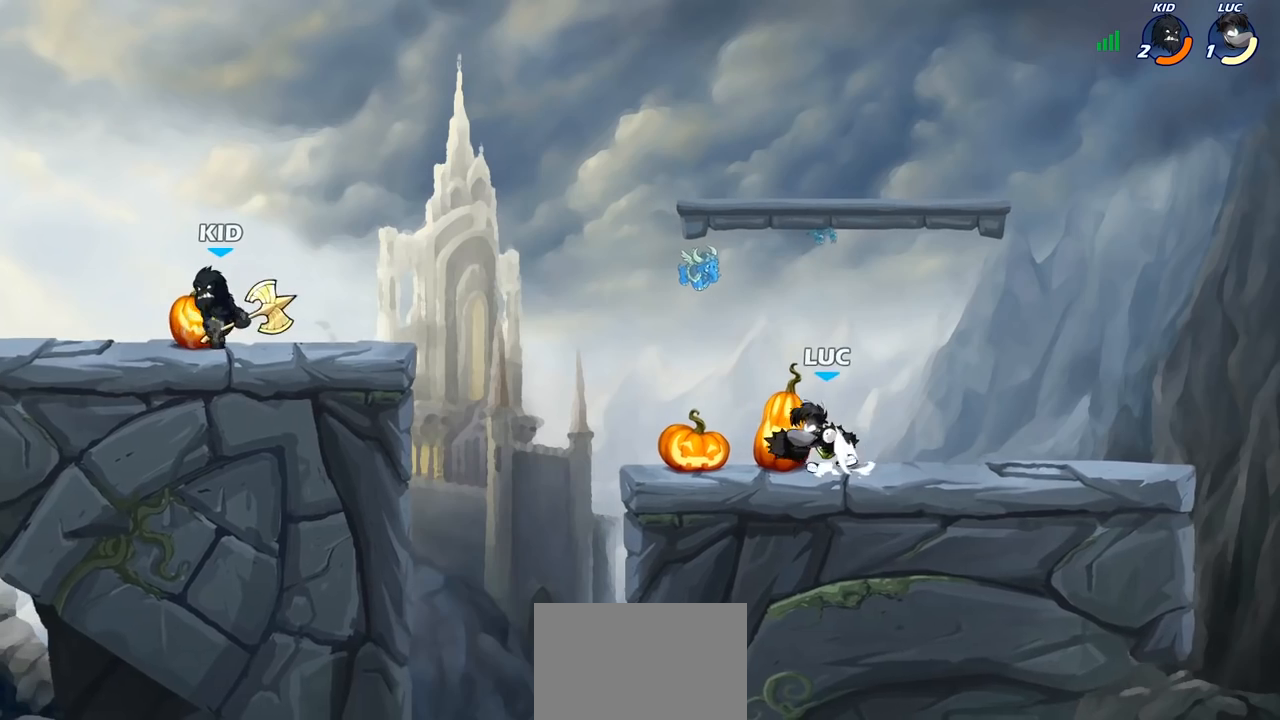
{"buttons": ["CROSS"], "left_stick": "up-left", "right_stick": "center", "events": [[83, "CROSS", "up"], [167, "CROSS", "down"], [333, "CROSS", "up"], [450, "CROSS", "down"]]}
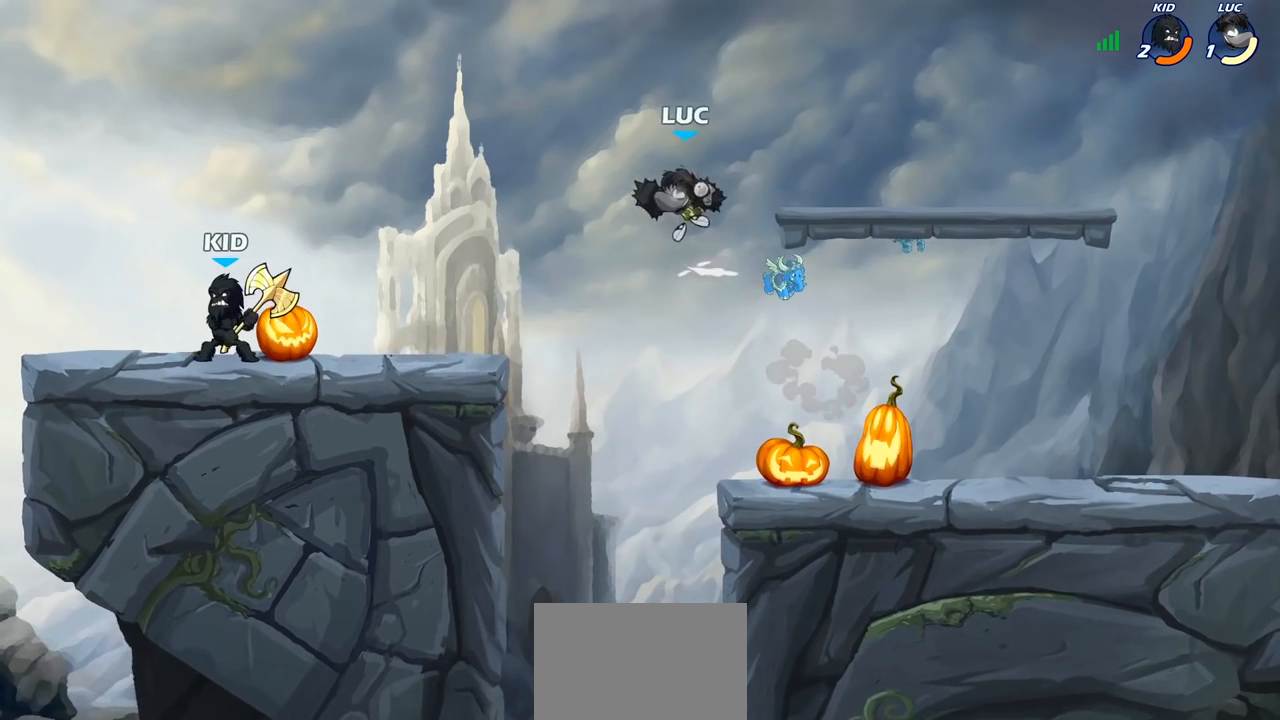
{"buttons": [], "left_stick": "up-left", "right_stick": "center", "events": [[117, "CROSS", "up"], [283, "R2", "down"], [300, "R1", "down"], [483, "R1", "up"], [500, "R2", "up"]]}
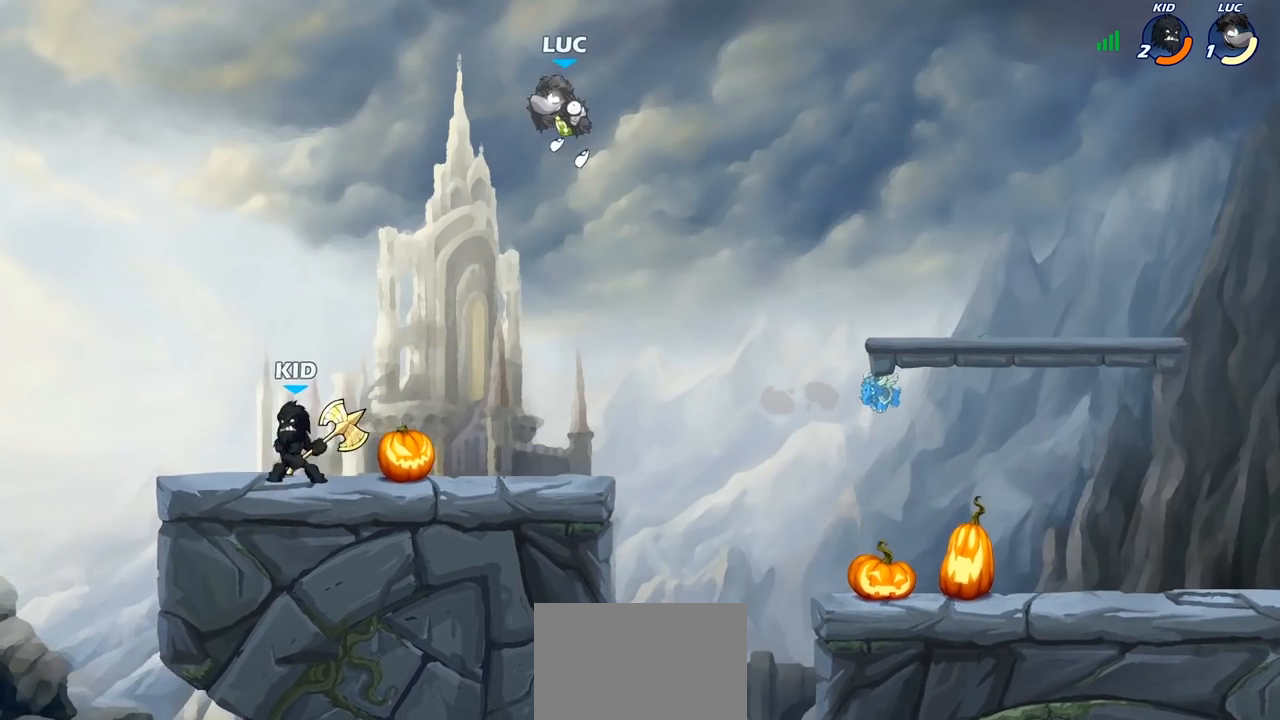
{"buttons": [], "left_stick": "right", "right_stick": "center", "events": [[50, "left_stick", "up"], [167, "left_stick", "up-right"], [267, "left_stick", "center"], [500, "left_stick", "right"]]}
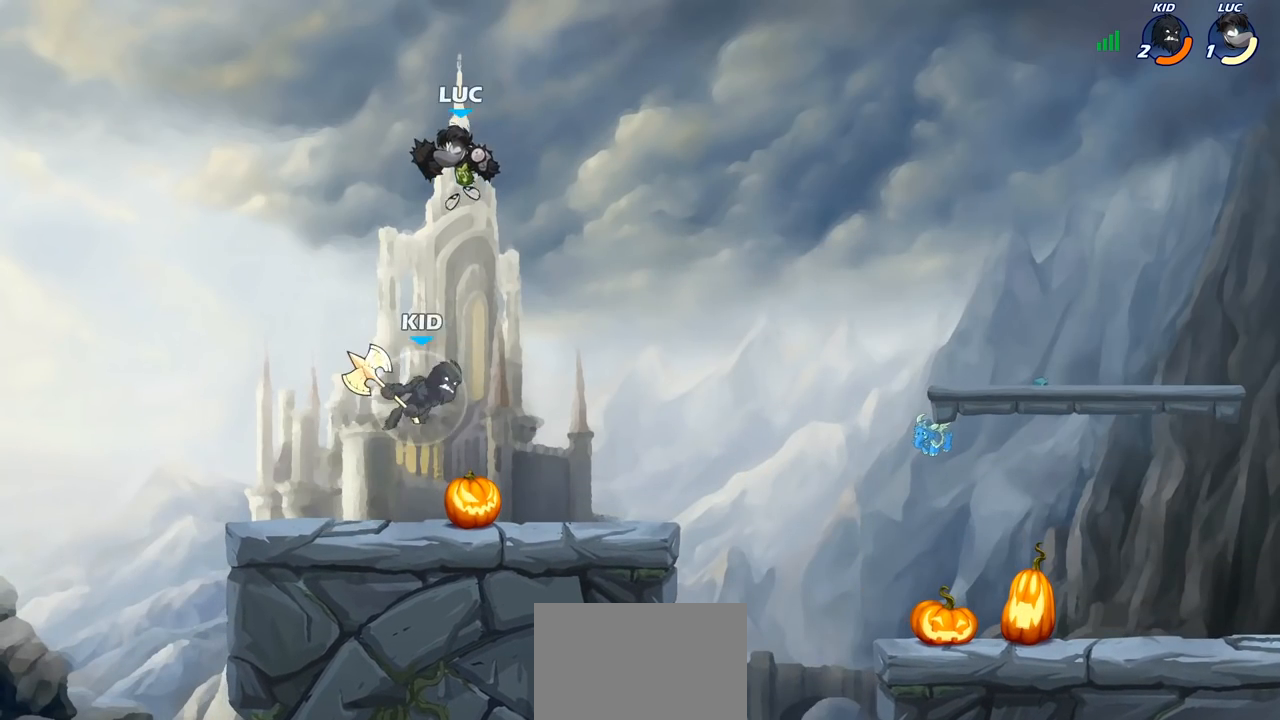
{"buttons": [], "left_stick": "left", "right_stick": "center", "events": [[450, "left_stick", "left"]]}
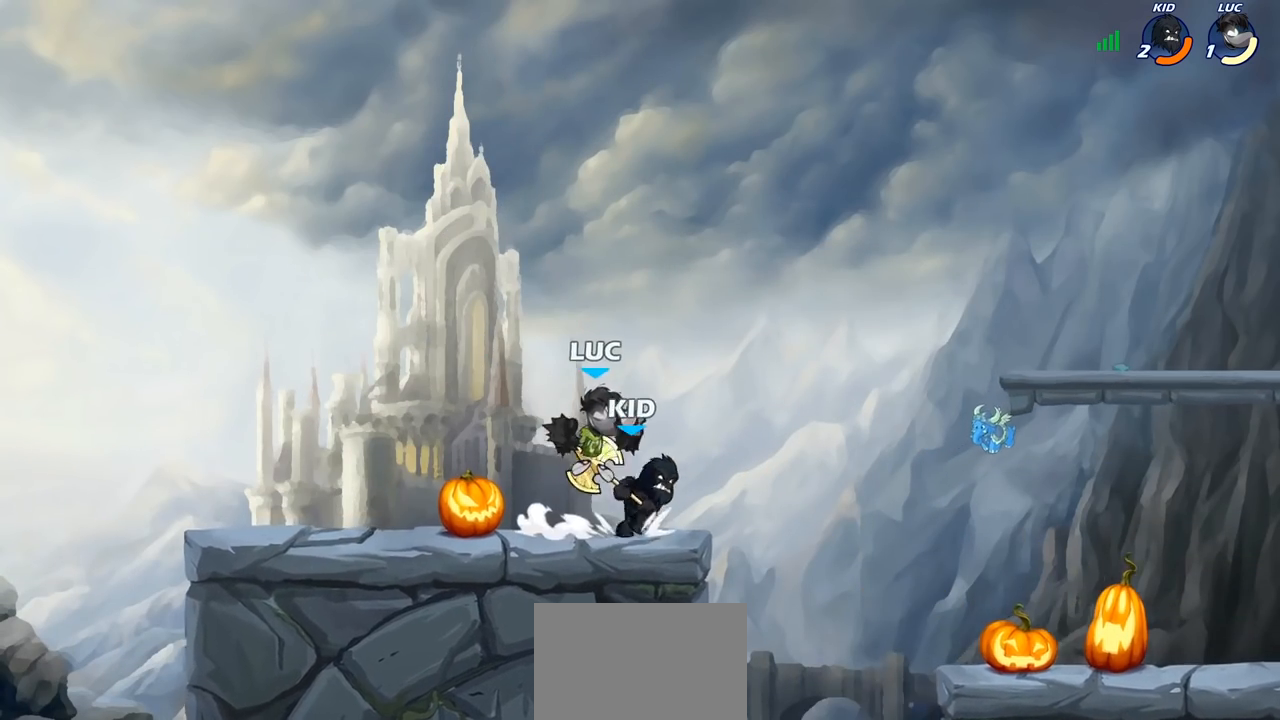
{"buttons": ["R2"], "left_stick": "left", "right_stick": "center", "events": [[83, "left_stick", "right"], [367, "left_stick", "left"], [450, "R2", "down"]]}
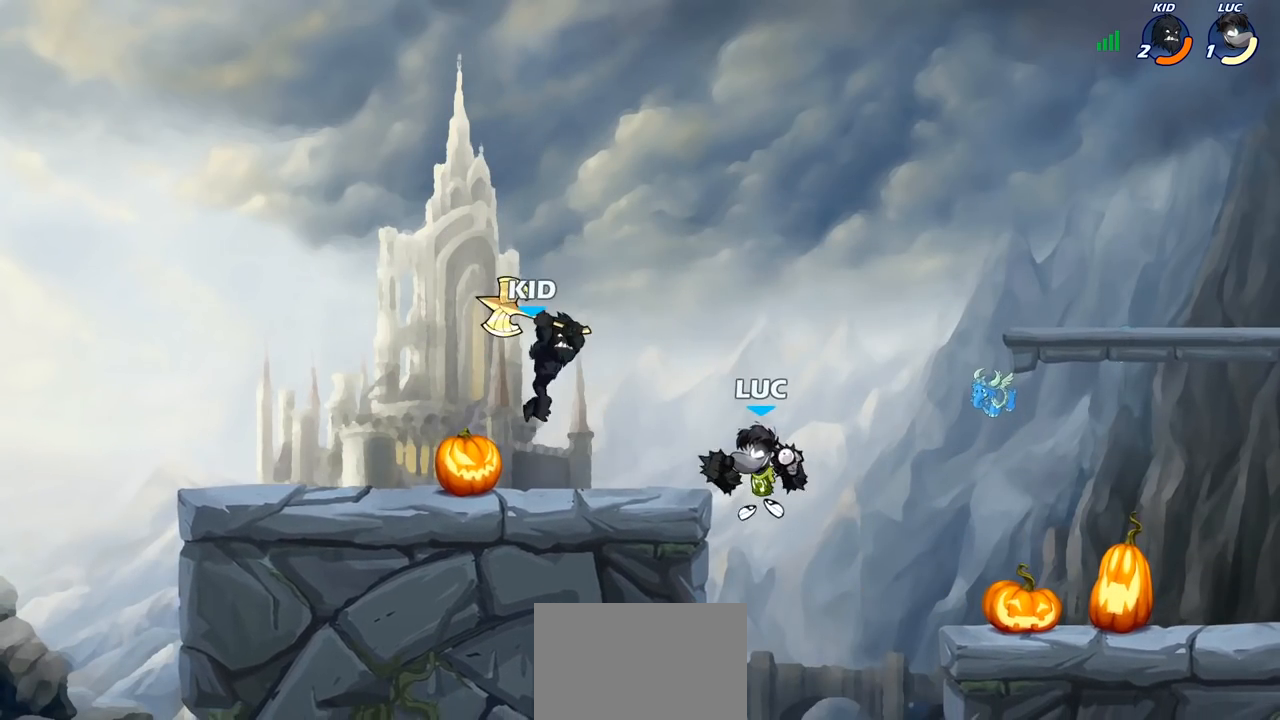
{"buttons": [], "left_stick": "left", "right_stick": "center", "events": [[117, "left_stick", "up-right"], [133, "R2", "up"], [200, "CROSS", "down"], [350, "CROSS", "up"], [367, "left_stick", "up-left"], [433, "left_stick", "left"]]}
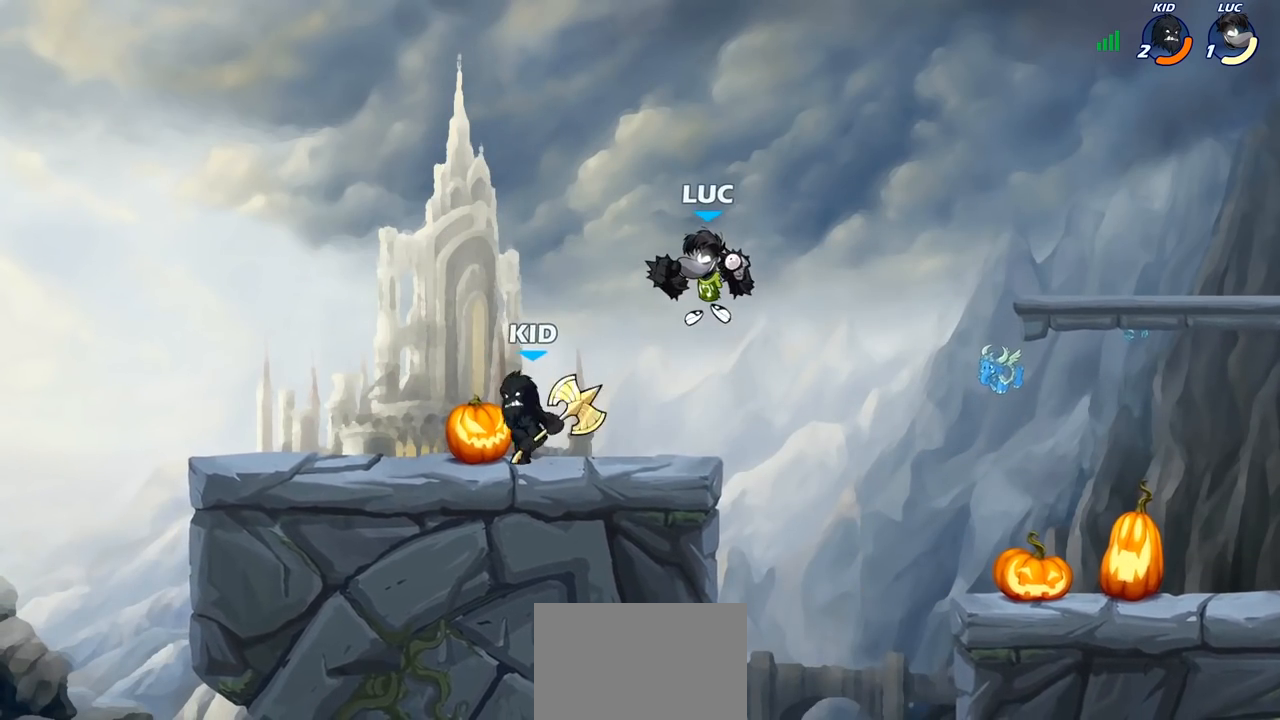
{"buttons": [], "left_stick": "left", "right_stick": "center", "events": [[83, "left_stick", "up-left"], [250, "left_stick", "left"], [317, "SQUARE", "down"], [383, "SQUARE", "up"]]}
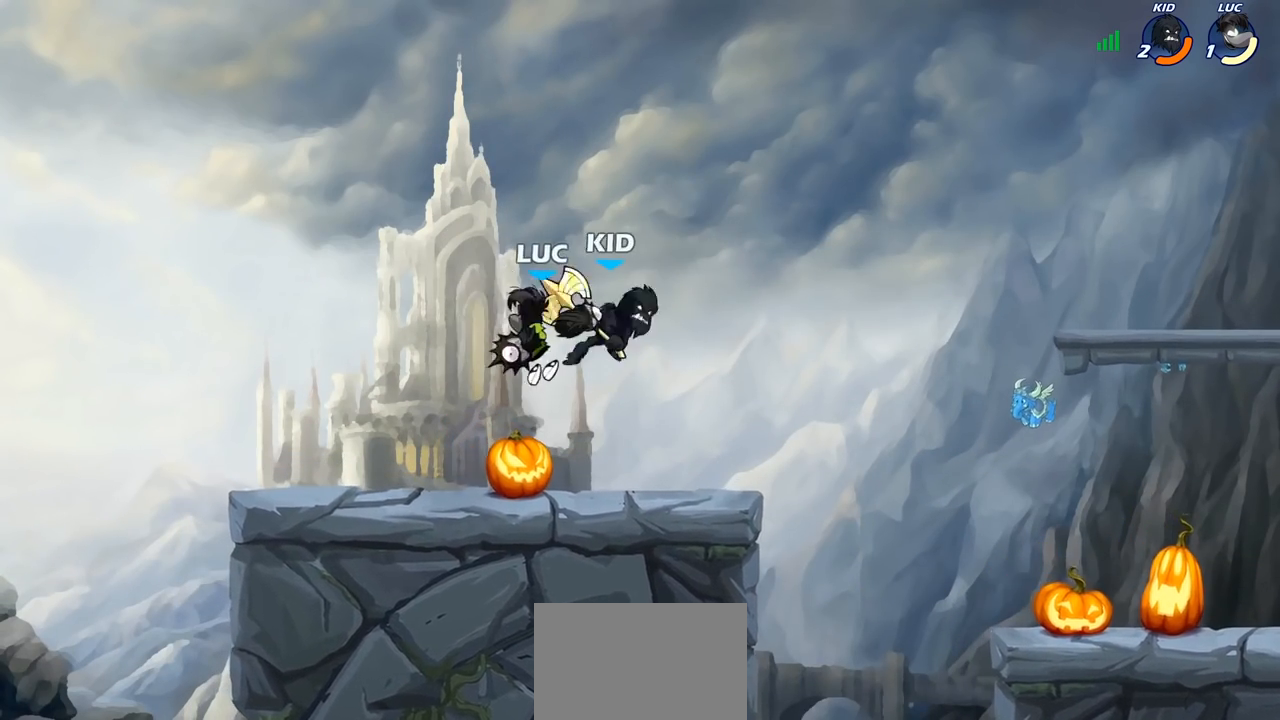
{"buttons": [], "left_stick": "right", "right_stick": "center", "events": [[367, "left_stick", "right"]]}
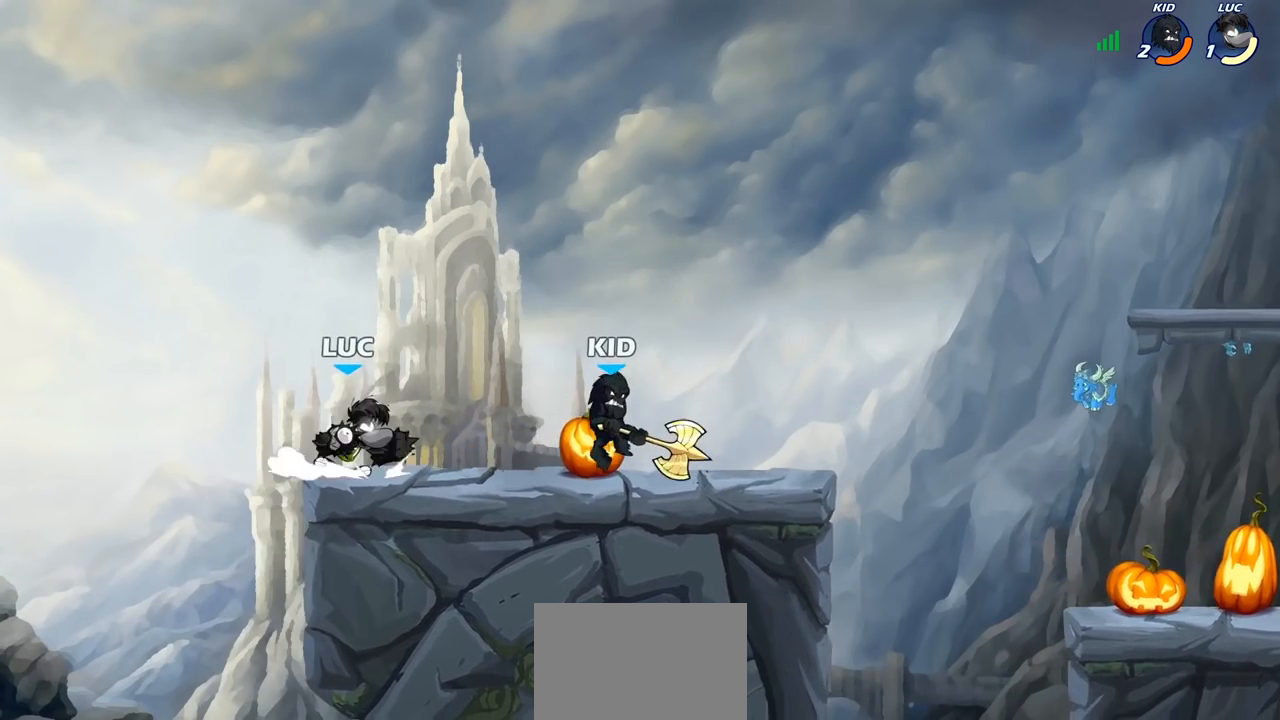
{"buttons": [], "left_stick": "center", "right_stick": "center", "events": [[50, "SQUARE", "down"], [150, "SQUARE", "up"], [500, "left_stick", "center"]]}